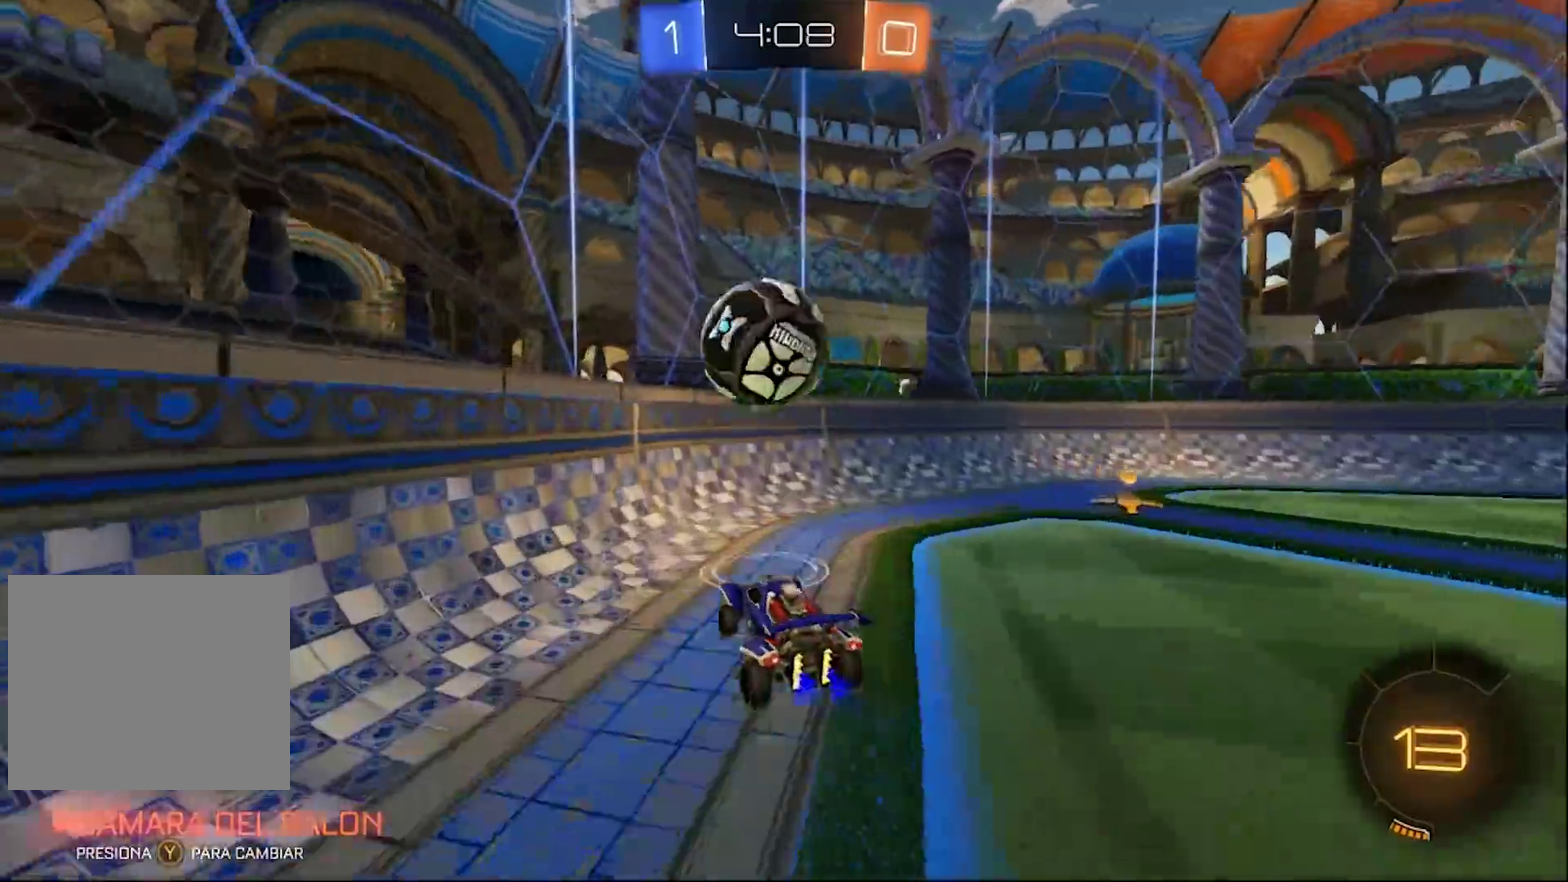
Gameplay with a controller (PlayStation layout); each line is a JSON object with the inputs held at the frame after it. "events" lists button and stick changes between this image and that frame as [ms after this image, input, new state], when the widget could be followed in between.
{"buttons": ["L1", "R2"], "left_stick": "up", "right_stick": "center", "events": [[50, "R2", "down"], [83, "L1", "down"], [83, "left_stick", "up"], [150, "CROSS", "down"], [383, "CROSS", "up"]]}
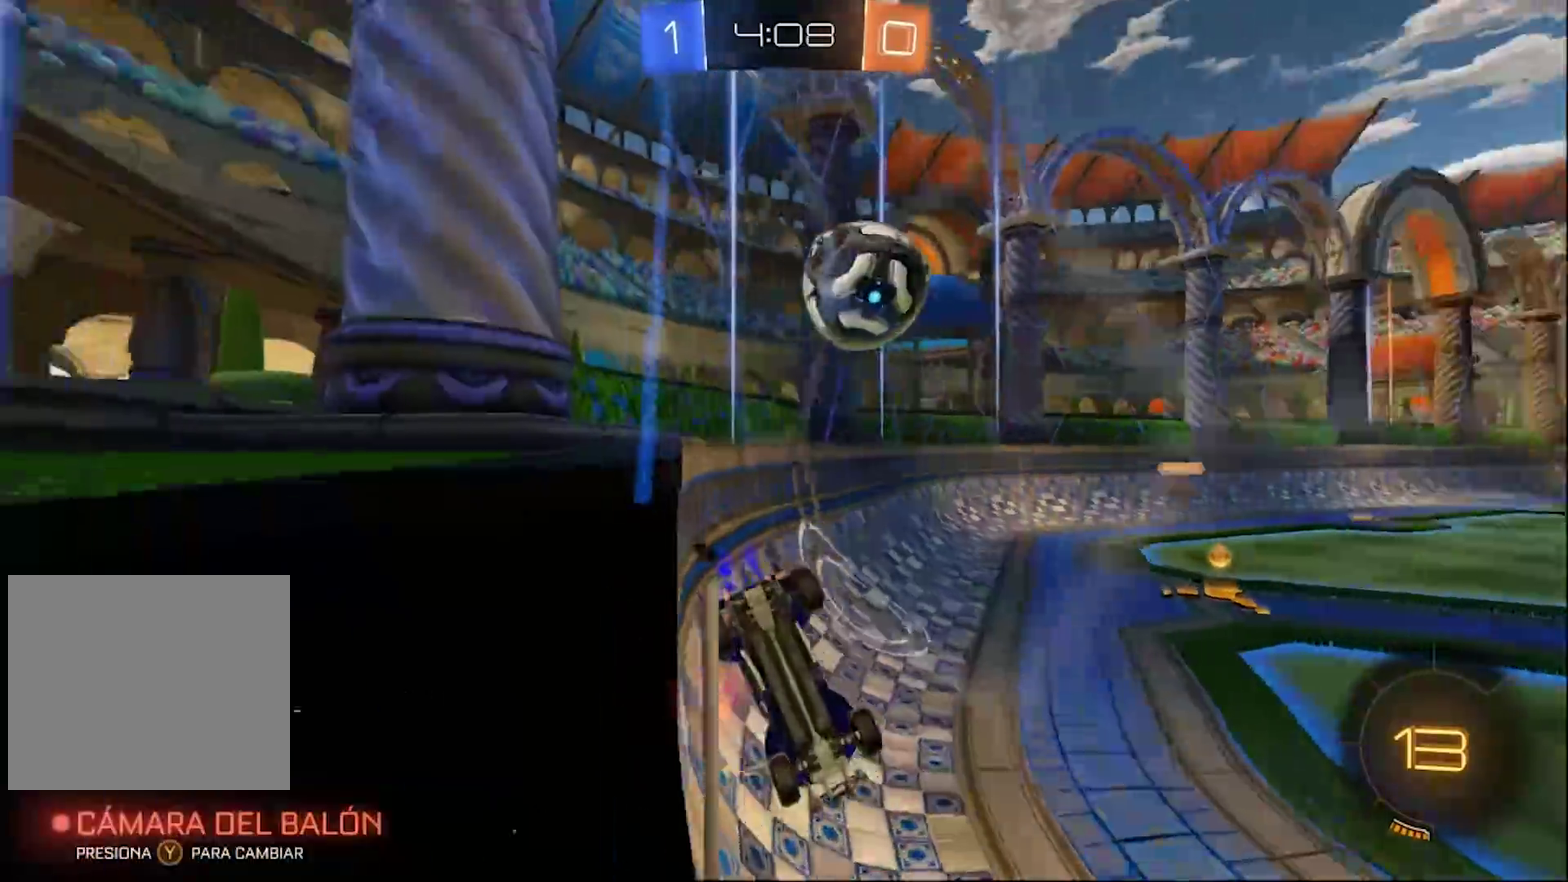
{"buttons": ["R2"], "left_stick": "right", "right_stick": "center", "events": [[83, "left_stick", "up-left"], [133, "left_stick", "up"], [217, "left_stick", "up-right"], [317, "L1", "up"], [350, "left_stick", "right"]]}
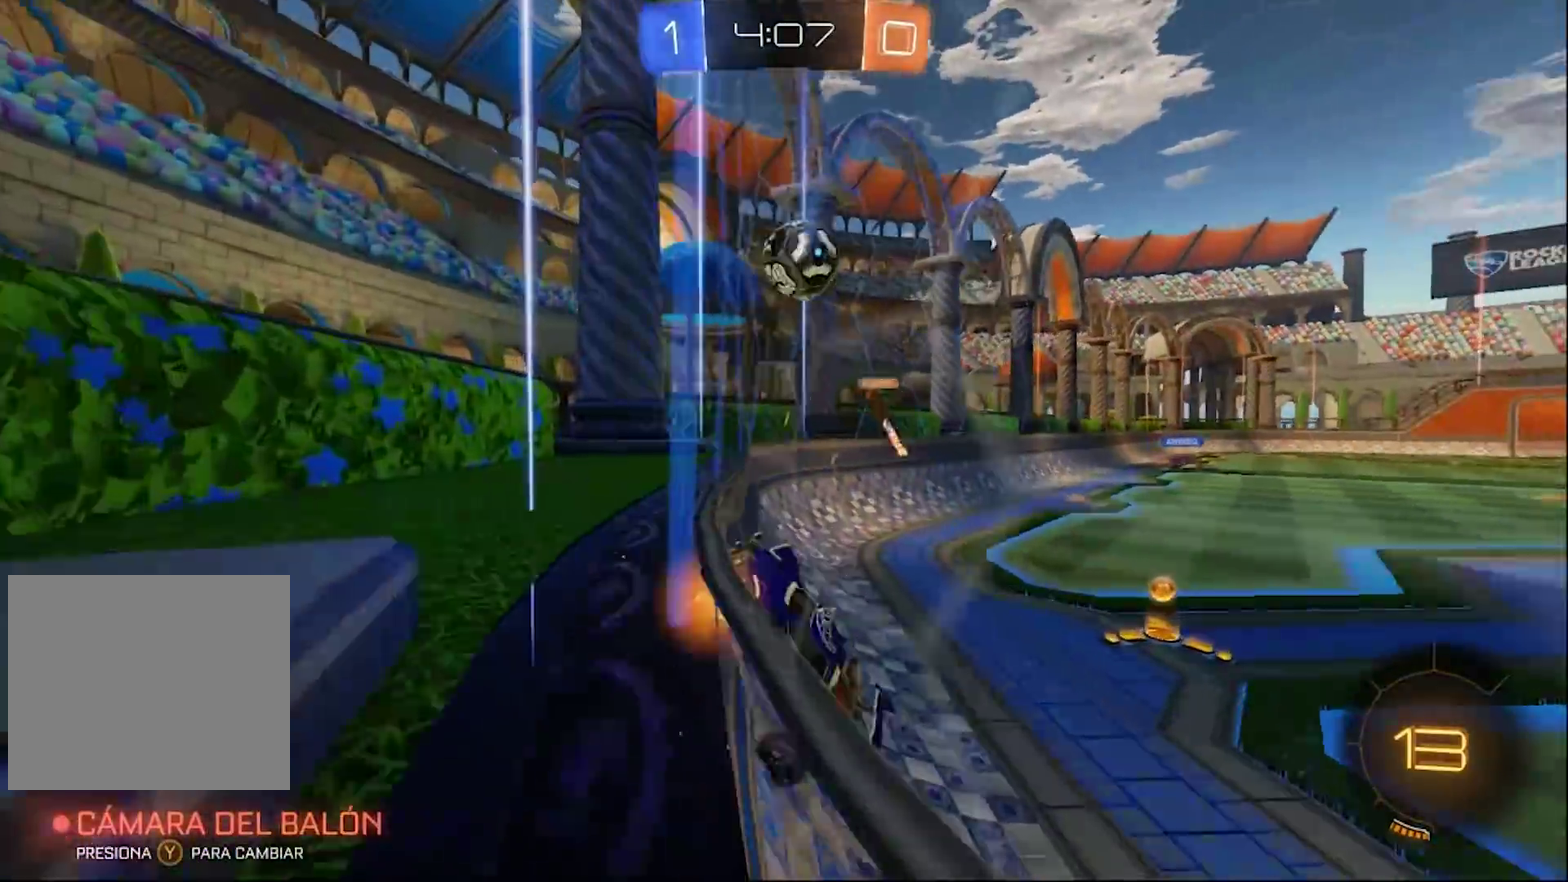
{"buttons": ["L1", "L2"], "left_stick": "center", "right_stick": "center"}
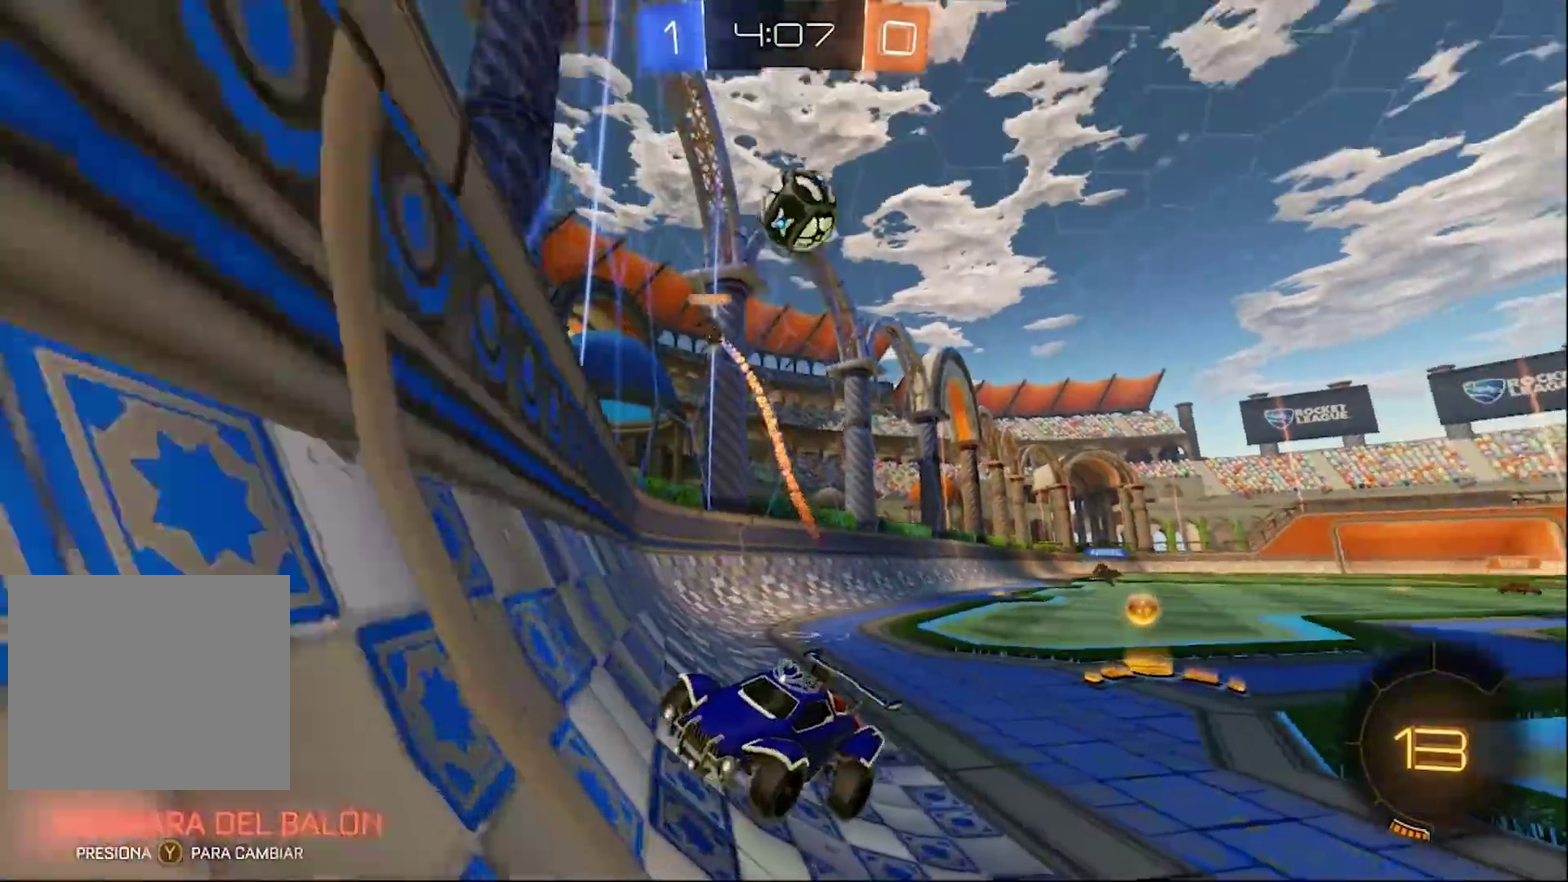
{"buttons": ["L2", "R1"], "left_stick": "center", "right_stick": "center"}
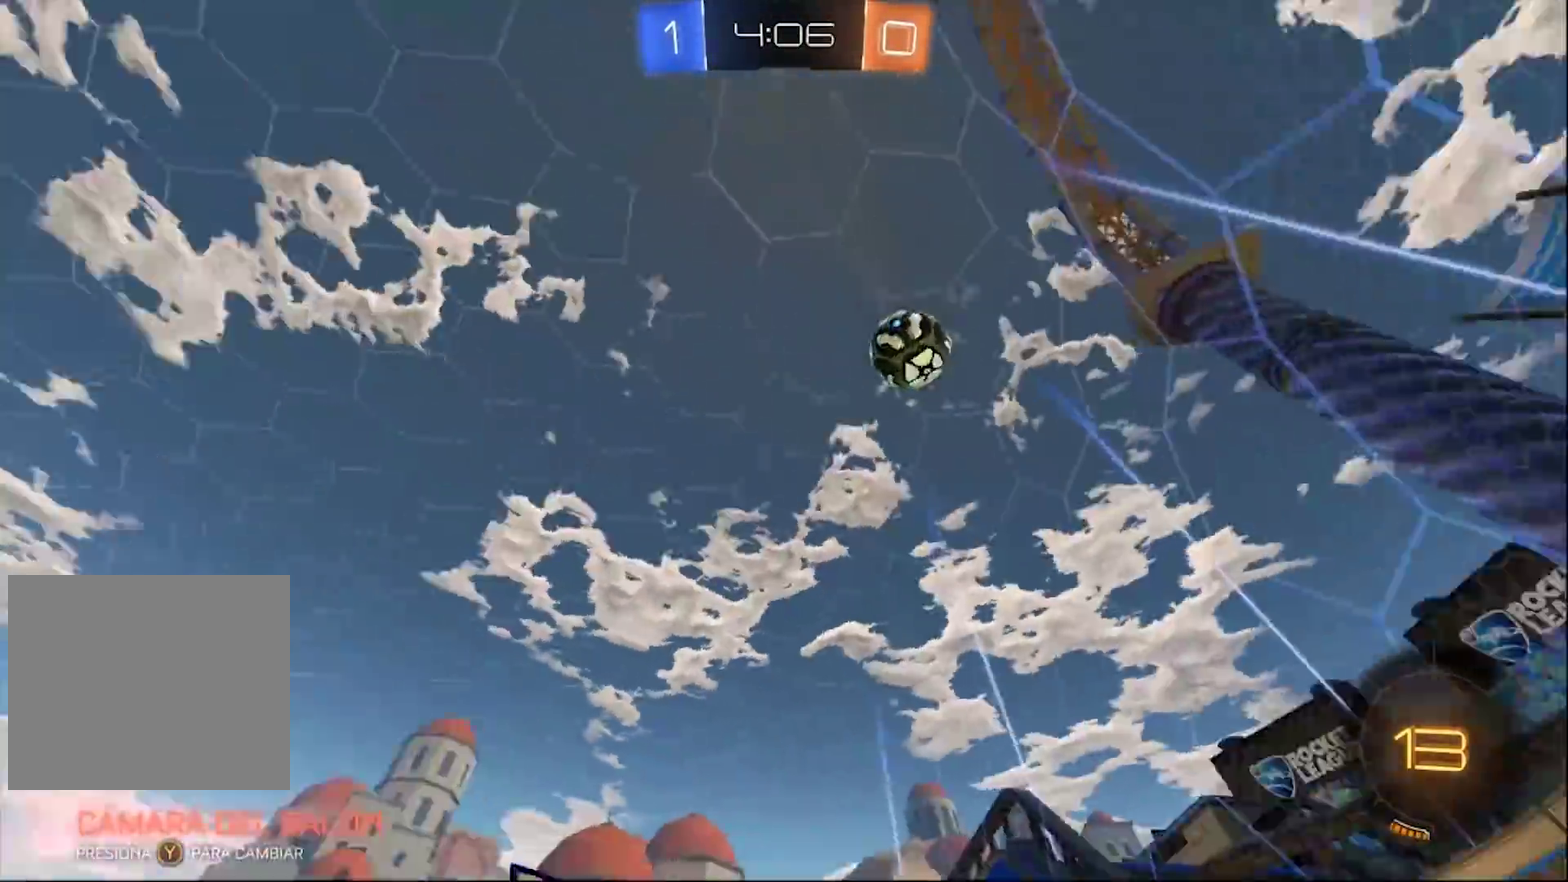
{"buttons": ["CIRCLE", "R2"], "left_stick": "left", "right_stick": "center"}
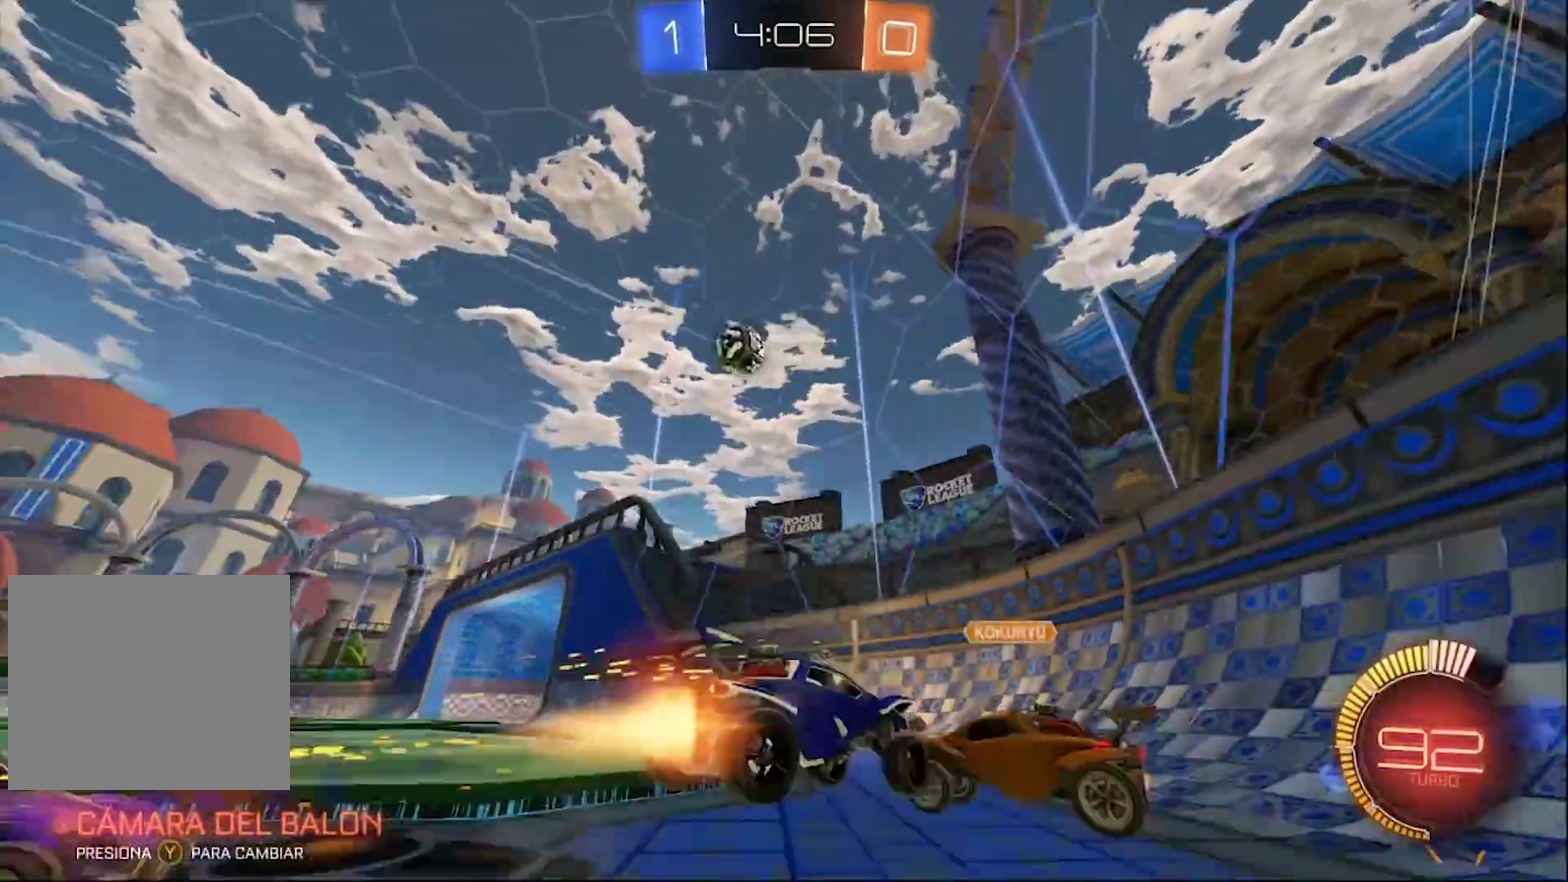
{"buttons": ["CIRCLE", "R2"], "left_stick": "left", "right_stick": "center", "events": []}
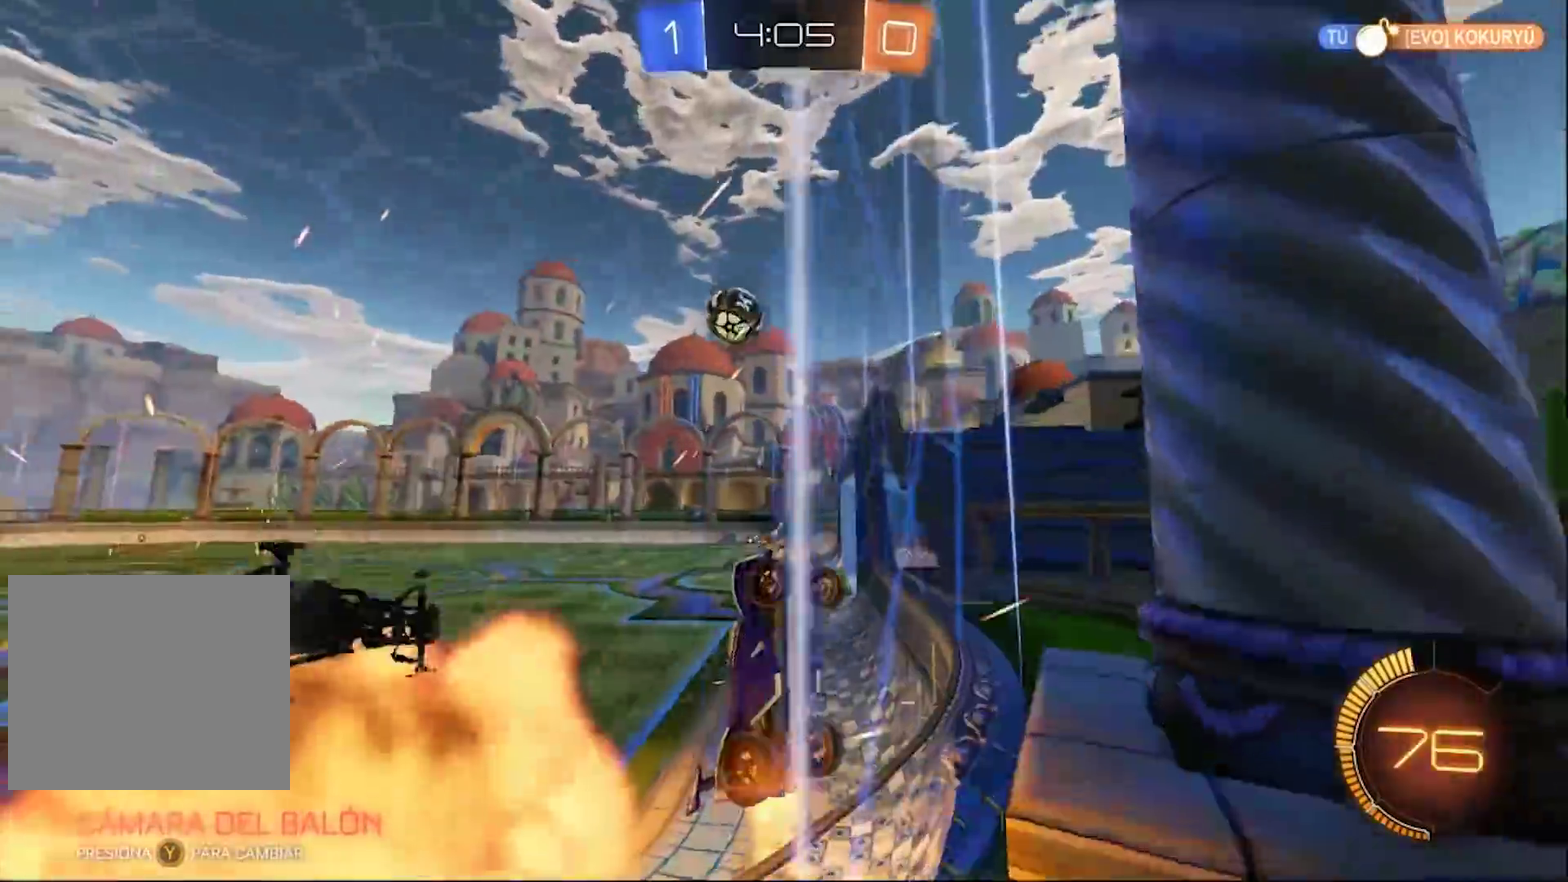
{"buttons": ["CIRCLE", "R2"], "left_stick": "left", "right_stick": "center", "events": []}
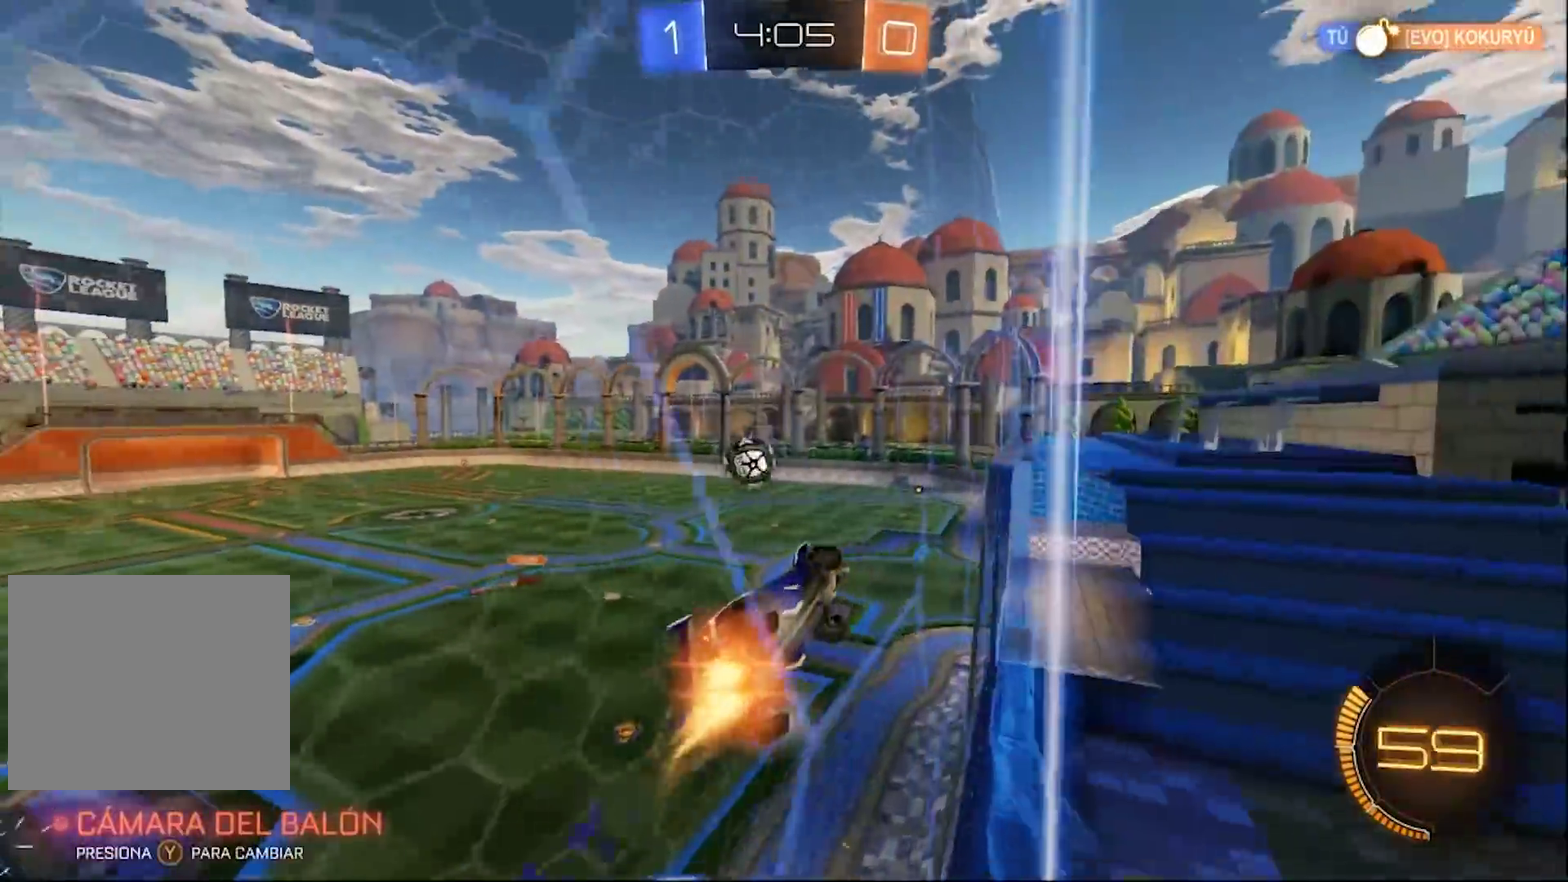
{"buttons": ["CIRCLE", "R2"], "left_stick": "center", "right_stick": "center", "events": [[150, "left_stick", "center"]]}
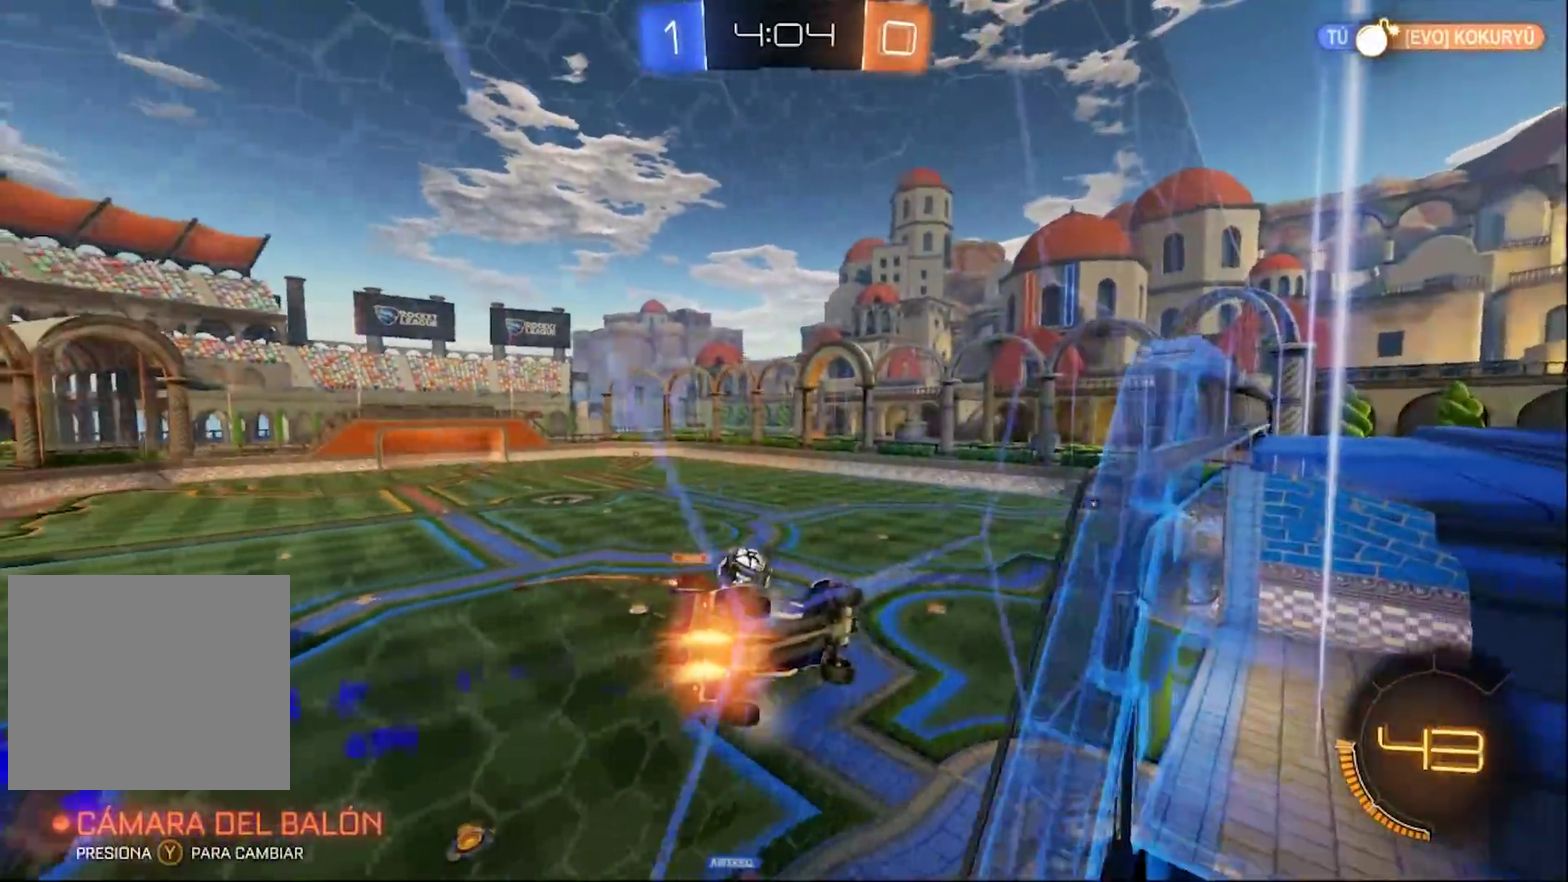
{"buttons": ["CROSS", "CIRCLE", "R2"], "left_stick": "center", "right_stick": "center", "events": [[117, "left_stick", "left"], [317, "left_stick", "center"], [483, "CROSS", "down"]]}
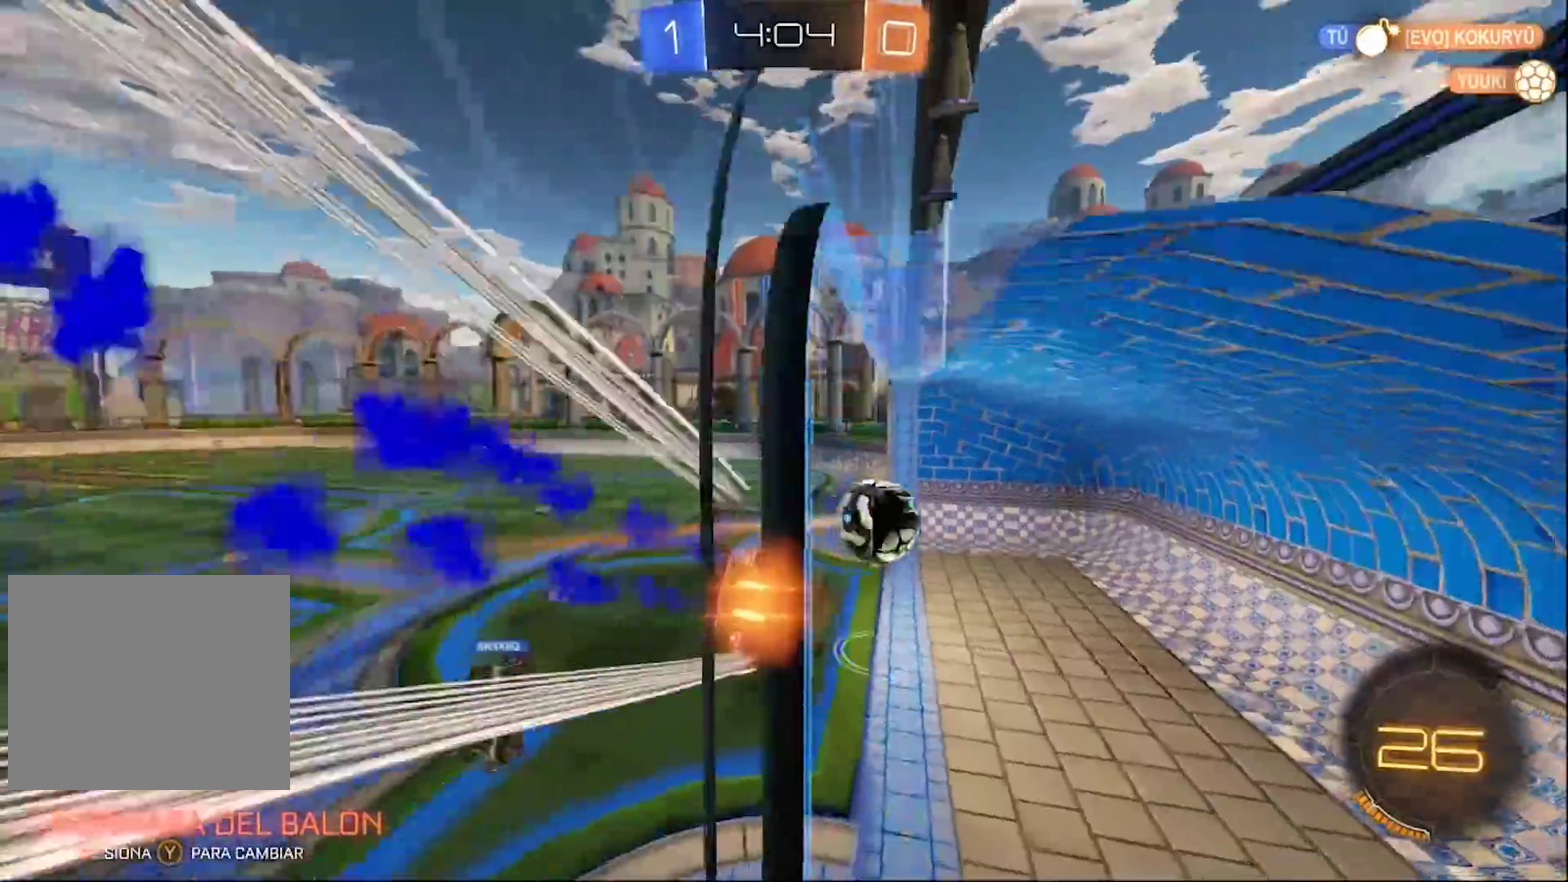
{"buttons": ["TRIANGLE", "R2"], "left_stick": "center", "right_stick": "center", "events": [[17, "L1", "down"], [17, "TRIANGLE", "down"], [67, "left_stick", "down-right"], [150, "CROSS", "up"], [183, "TRIANGLE", "up"], [267, "L1", "up"], [333, "left_stick", "center"], [367, "CIRCLE", "up"], [467, "TRIANGLE", "down"]]}
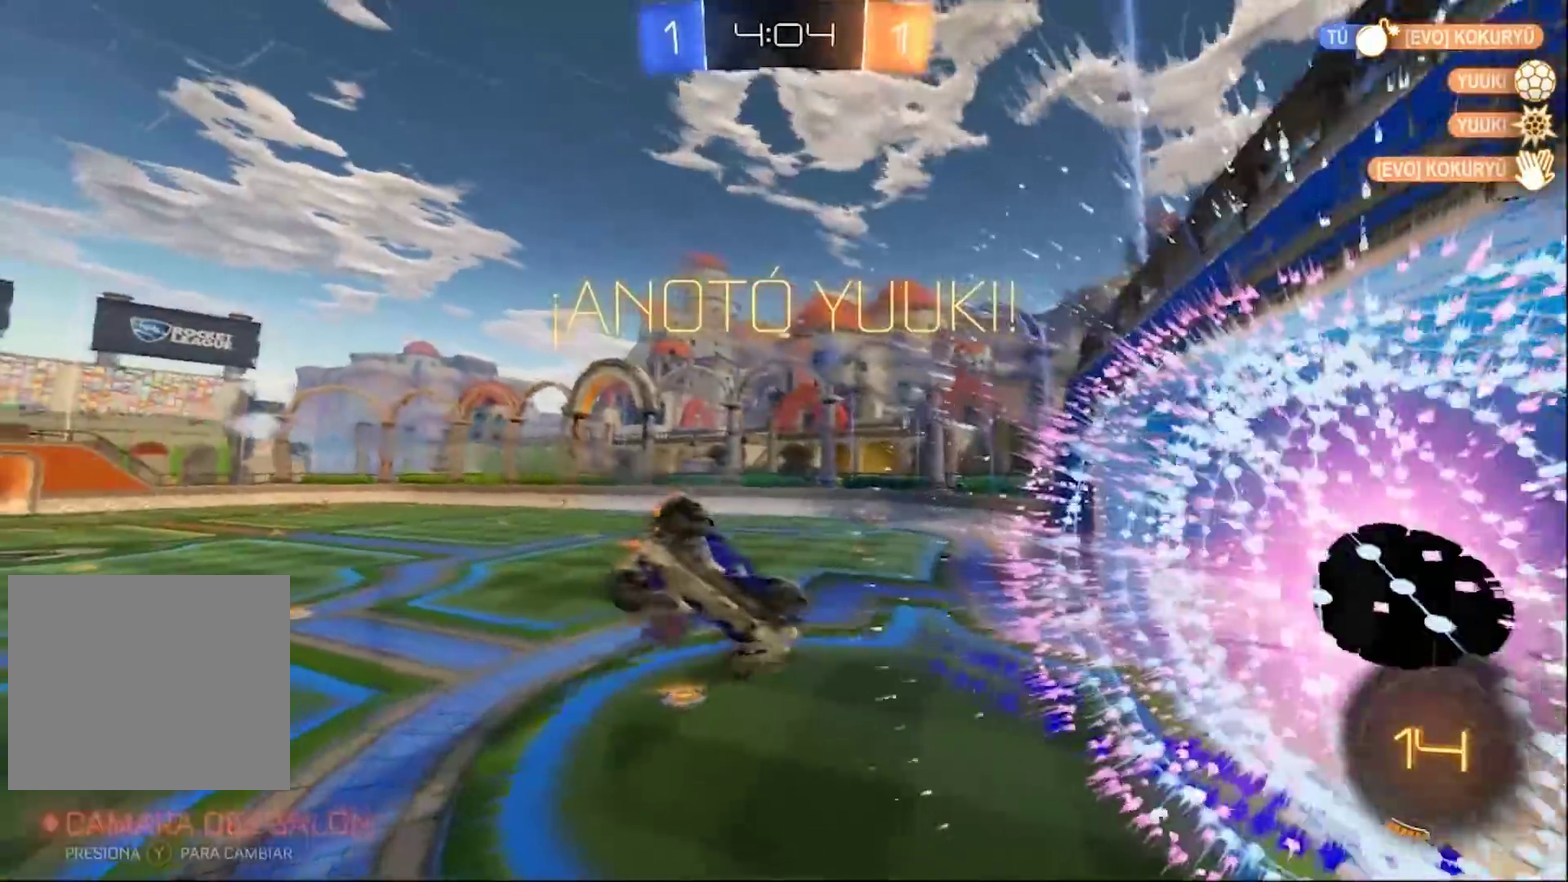
{"buttons": [], "left_stick": "center", "right_stick": "center", "events": [[83, "TRIANGLE", "up"], [233, "DPAD_UP", "down"], [317, "DPAD_UP", "up"], [383, "DPAD_LEFT", "down"], [417, "R2", "up"], [450, "DPAD_LEFT", "up"]]}
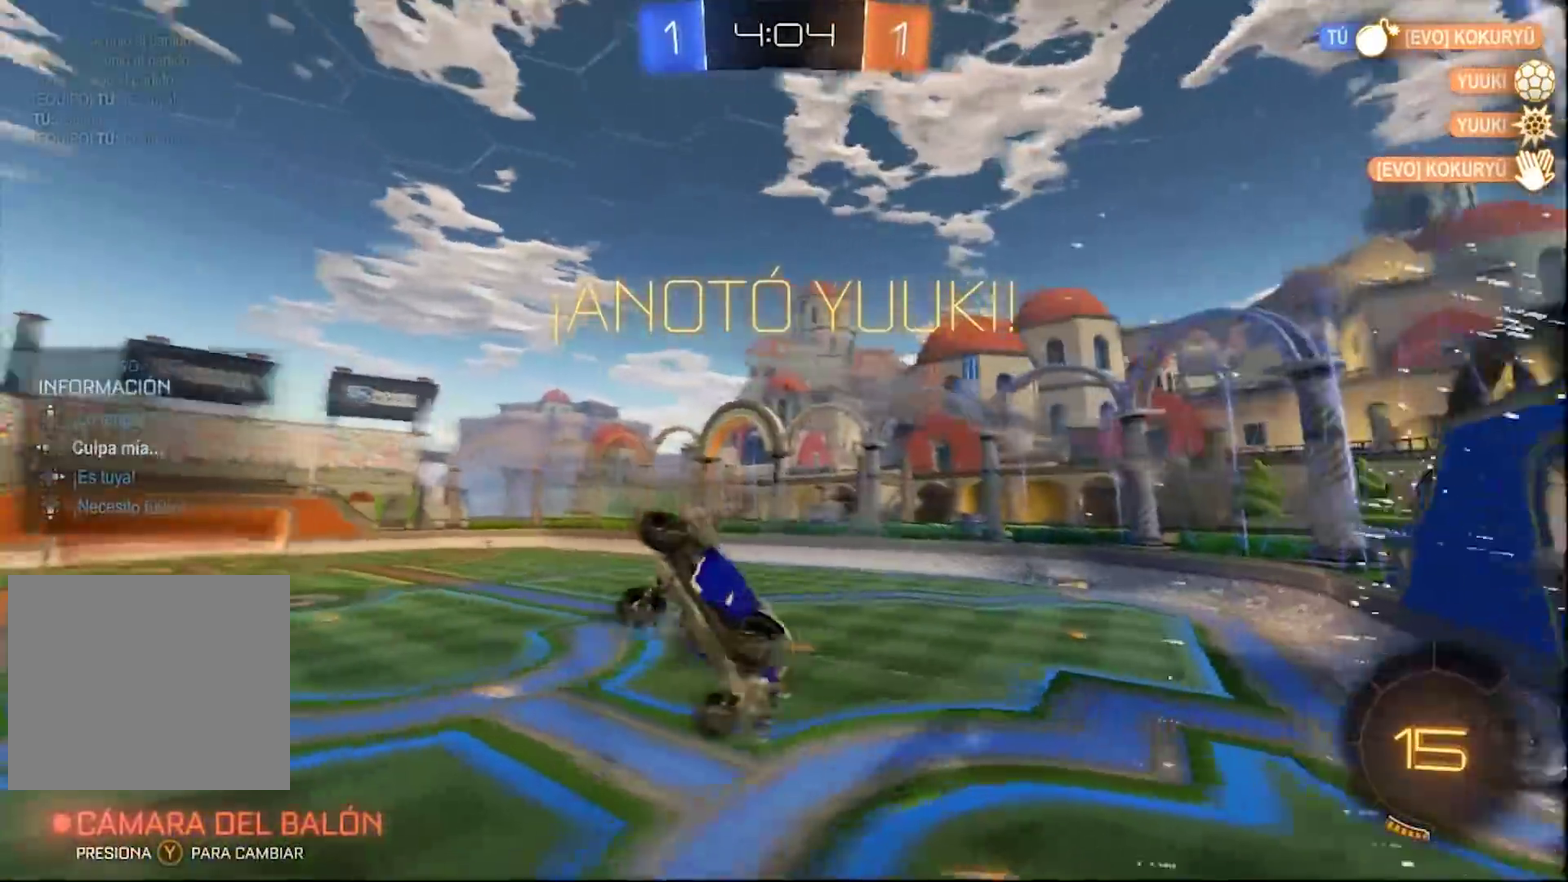
{"buttons": ["CIRCLE"], "left_stick": "up-right", "right_stick": "center", "events": [[183, "DPAD_LEFT", "down"], [300, "DPAD_LEFT", "up"], [417, "CIRCLE", "down"], [450, "left_stick", "up-right"]]}
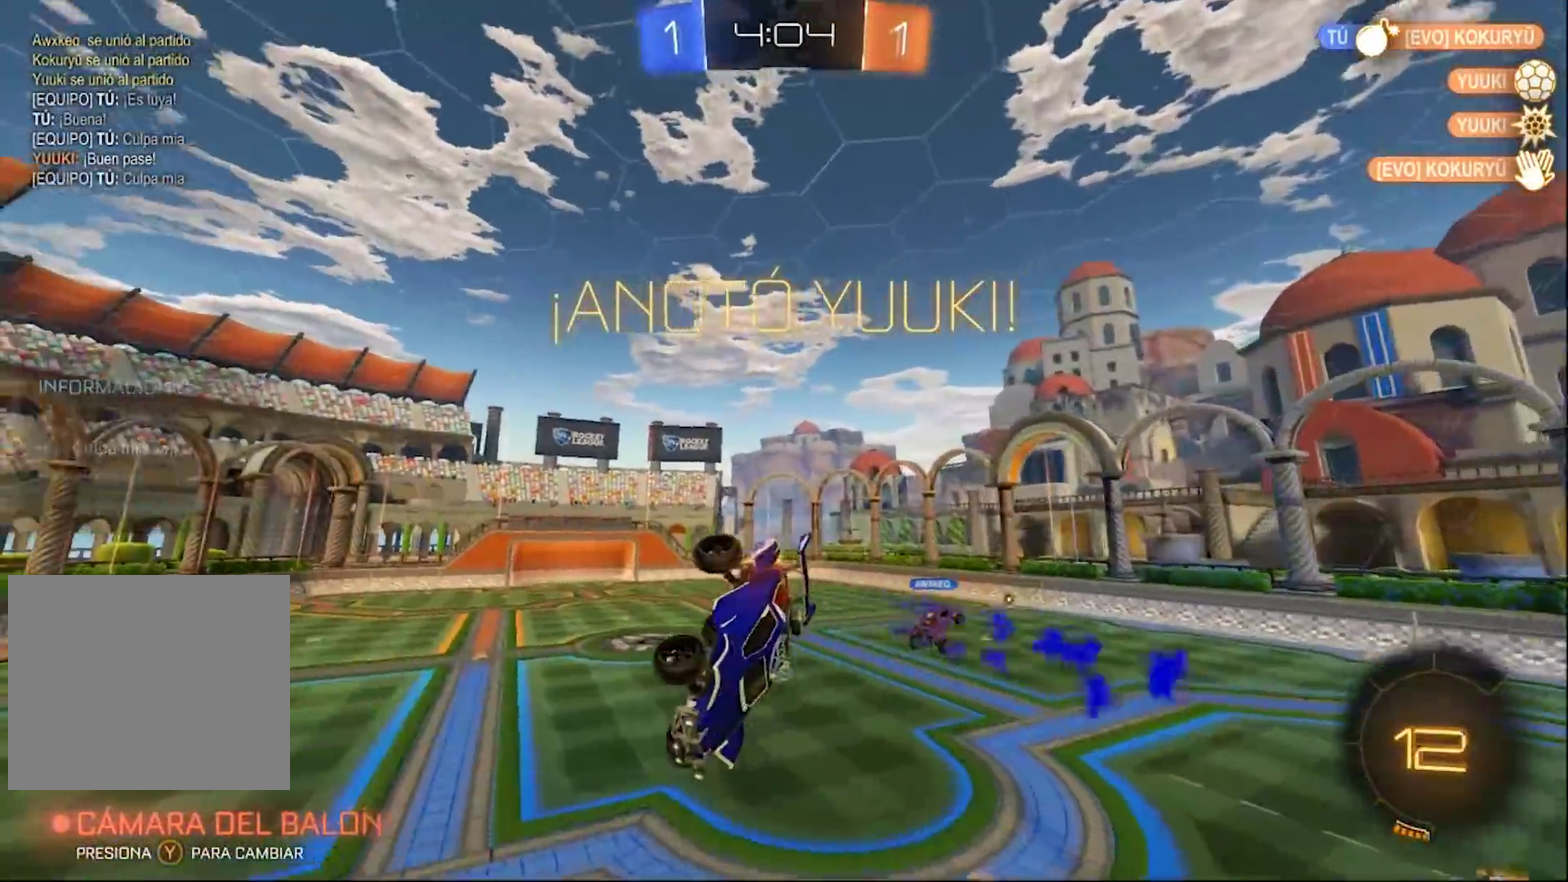
{"buttons": ["CIRCLE", "R2"], "left_stick": "right", "right_stick": "center", "events": [[17, "L1", "down"], [117, "CIRCLE", "up"], [150, "left_stick", "right"], [250, "R2", "down"], [300, "CIRCLE", "down"], [417, "L1", "up"]]}